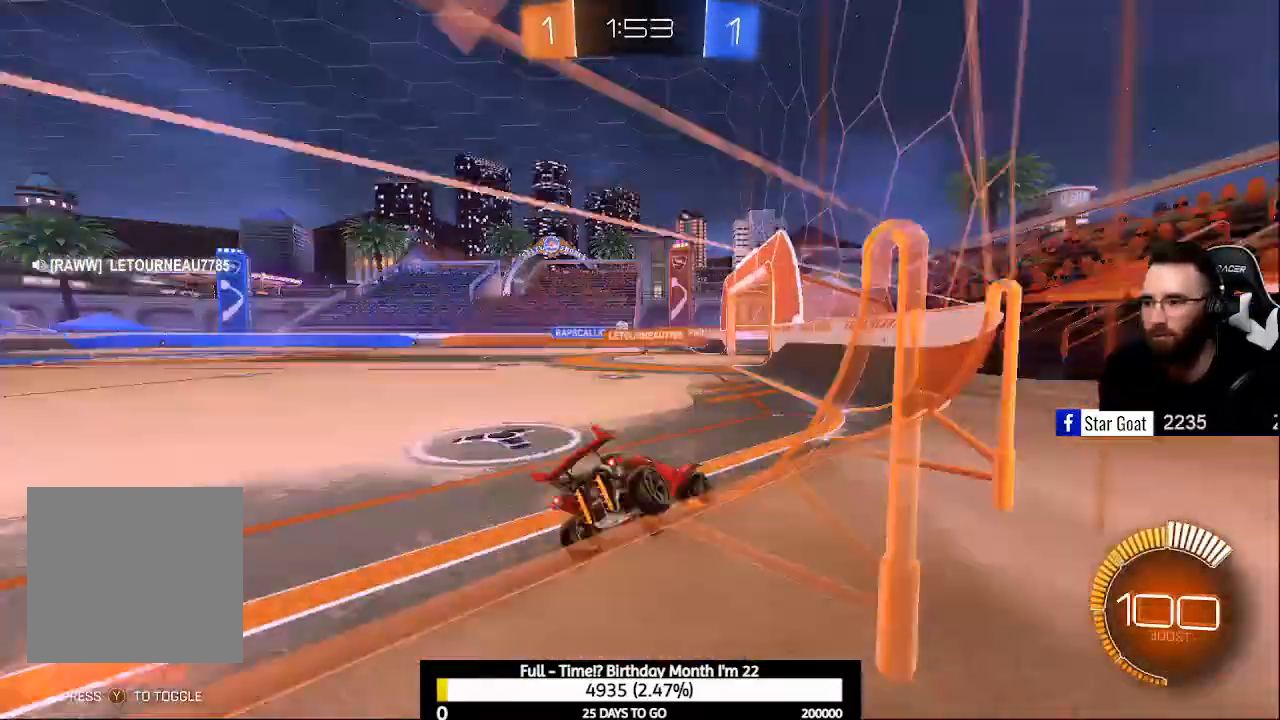
Gameplay with a controller (Xbox layout); each line is a JSON object with the inputs held at the frame after it. "events" lists button and stick changes between this image and that frame as [ms after this image, input, new state], when the widget could be followed in between.
{"buttons": [], "left_stick": "center", "right_stick": "center", "events": [[100, "left_stick", "center"], [200, "R2", "up"]]}
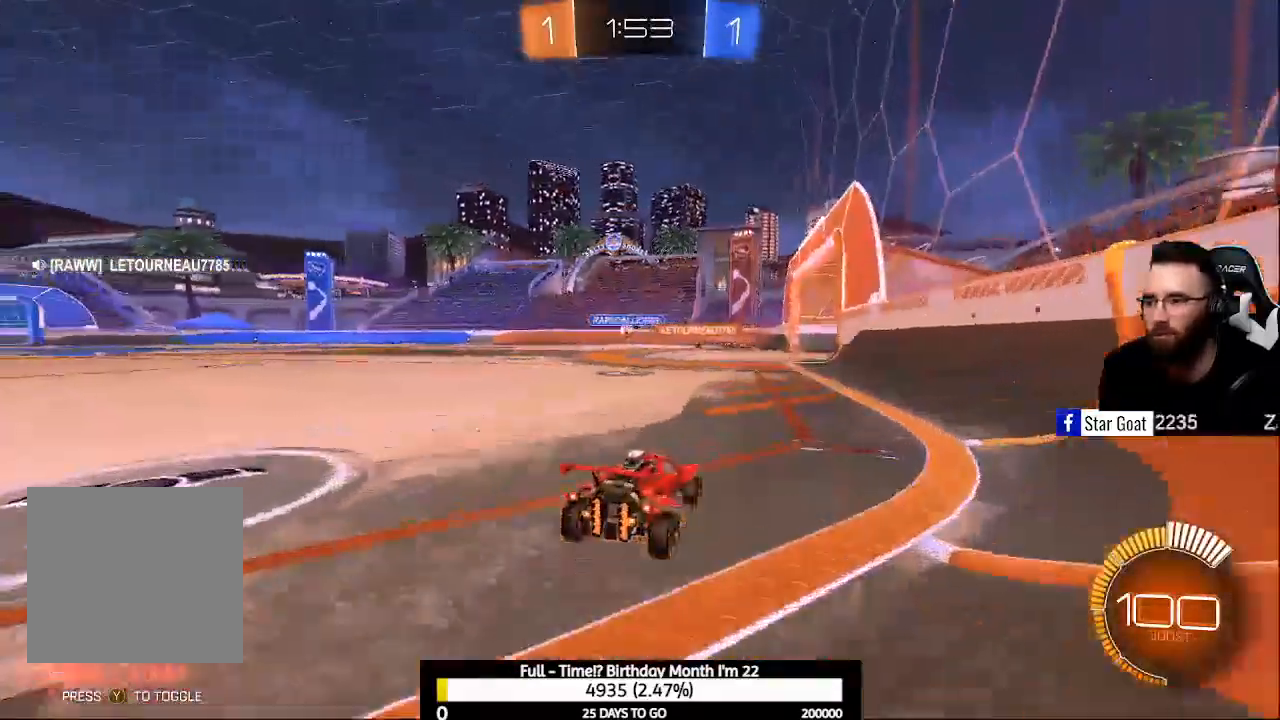
{"buttons": [], "left_stick": "center", "right_stick": "center", "events": []}
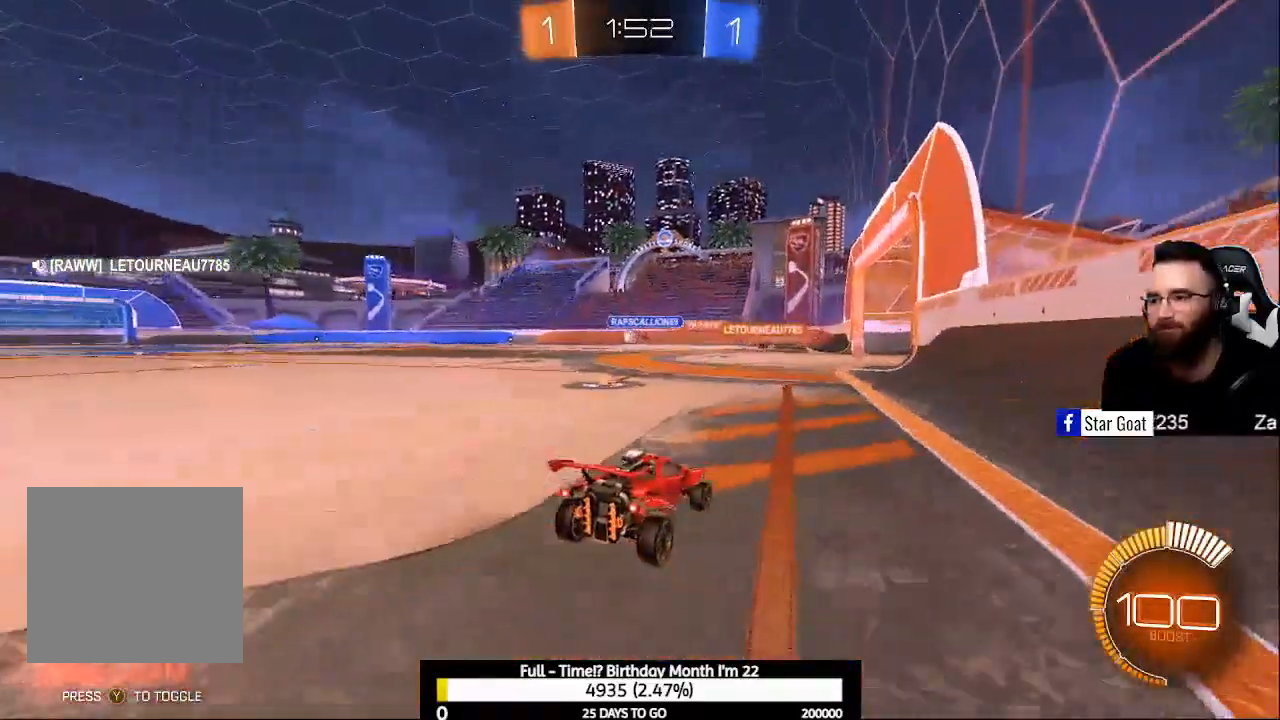
{"buttons": ["R2"], "left_stick": "left", "right_stick": "center", "events": [[167, "left_stick", "left"], [333, "R2", "down"]]}
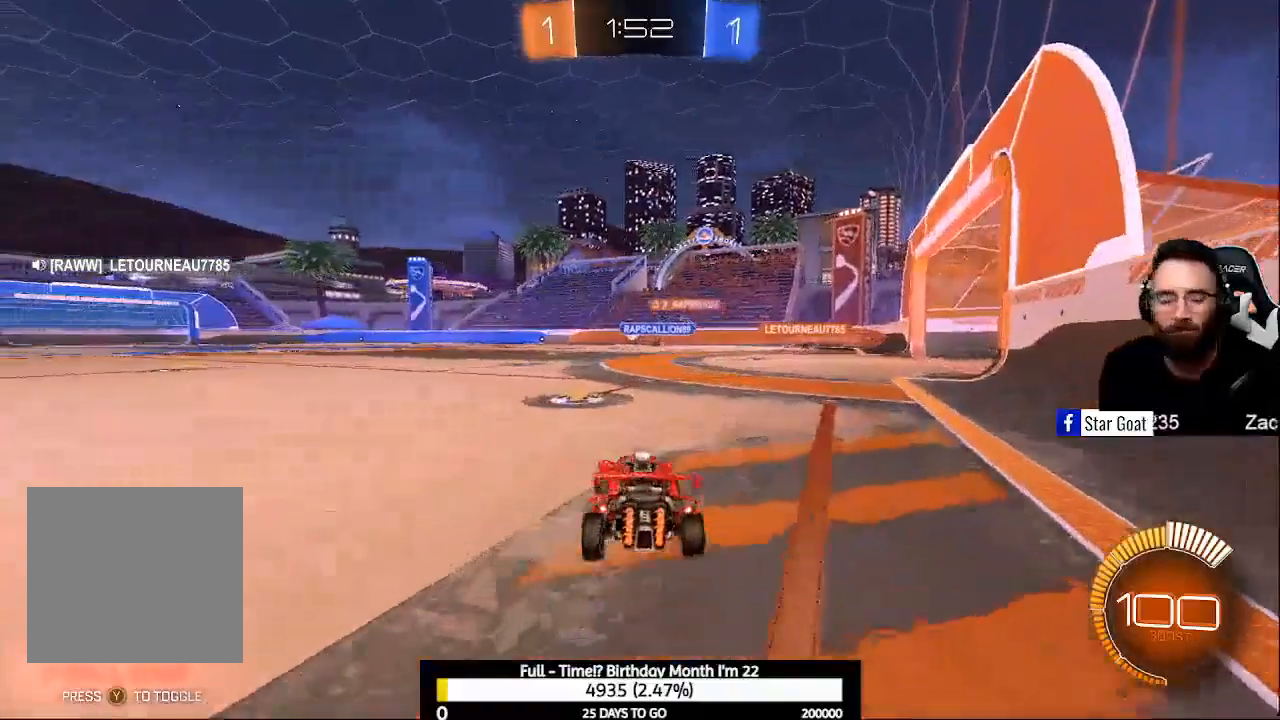
{"buttons": ["R2"], "left_stick": "right", "right_stick": "center", "events": [[233, "left_stick", "center"], [267, "X", "down"], [300, "left_stick", "right"], [433, "X", "up"]]}
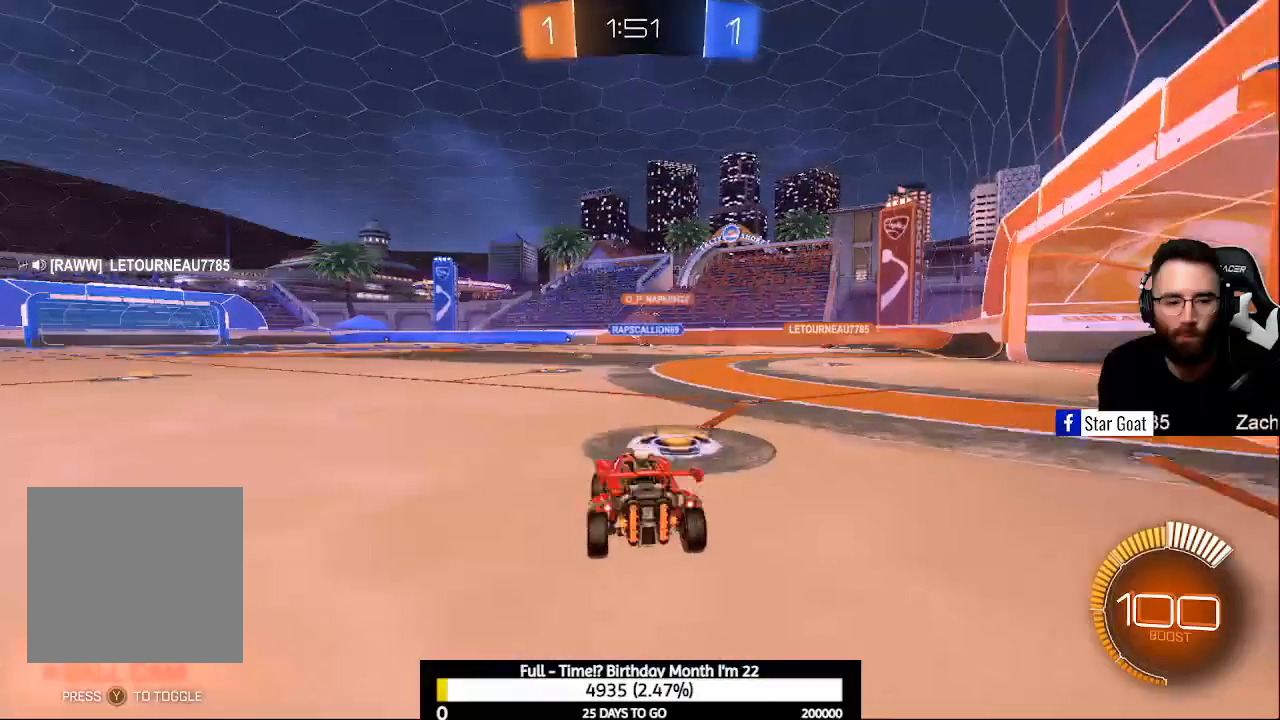
{"buttons": ["R2"], "left_stick": "right", "right_stick": "center", "events": []}
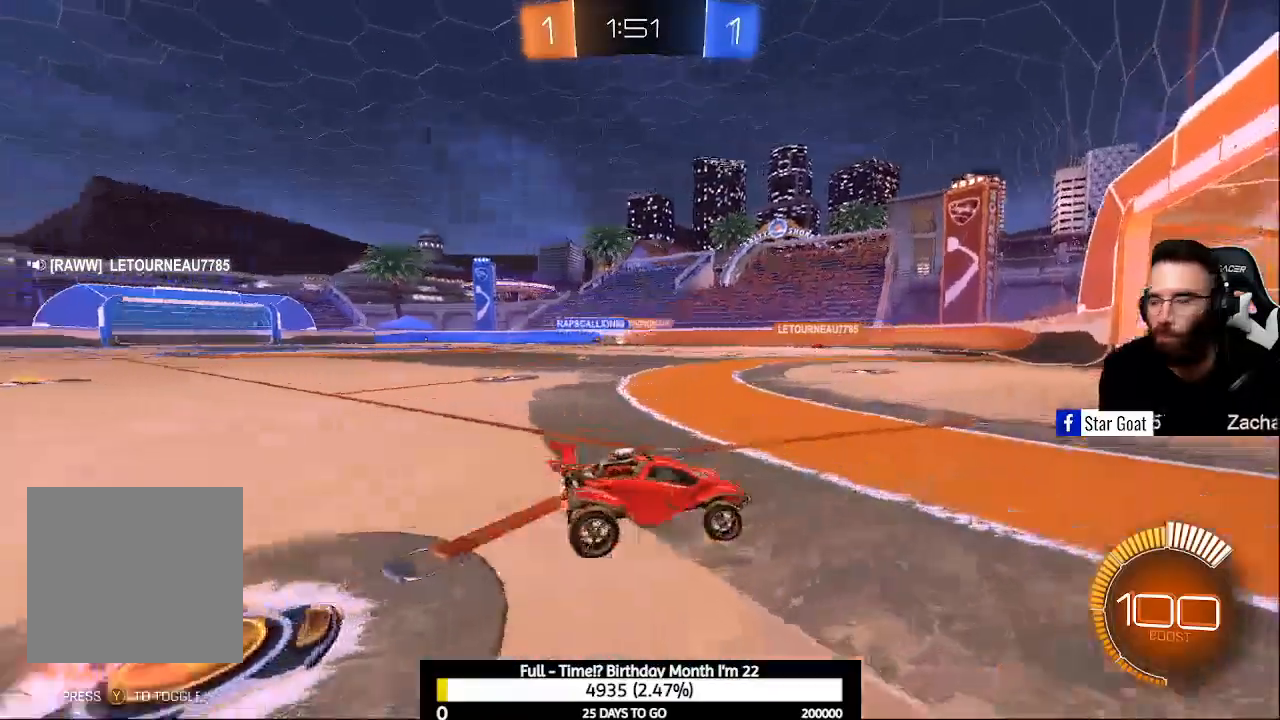
{"buttons": ["Y", "R2"], "left_stick": "left", "right_stick": "center", "events": [[100, "left_stick", "center"], [200, "Y", "down"], [300, "Y", "up"], [467, "Y", "down"], [500, "left_stick", "left"]]}
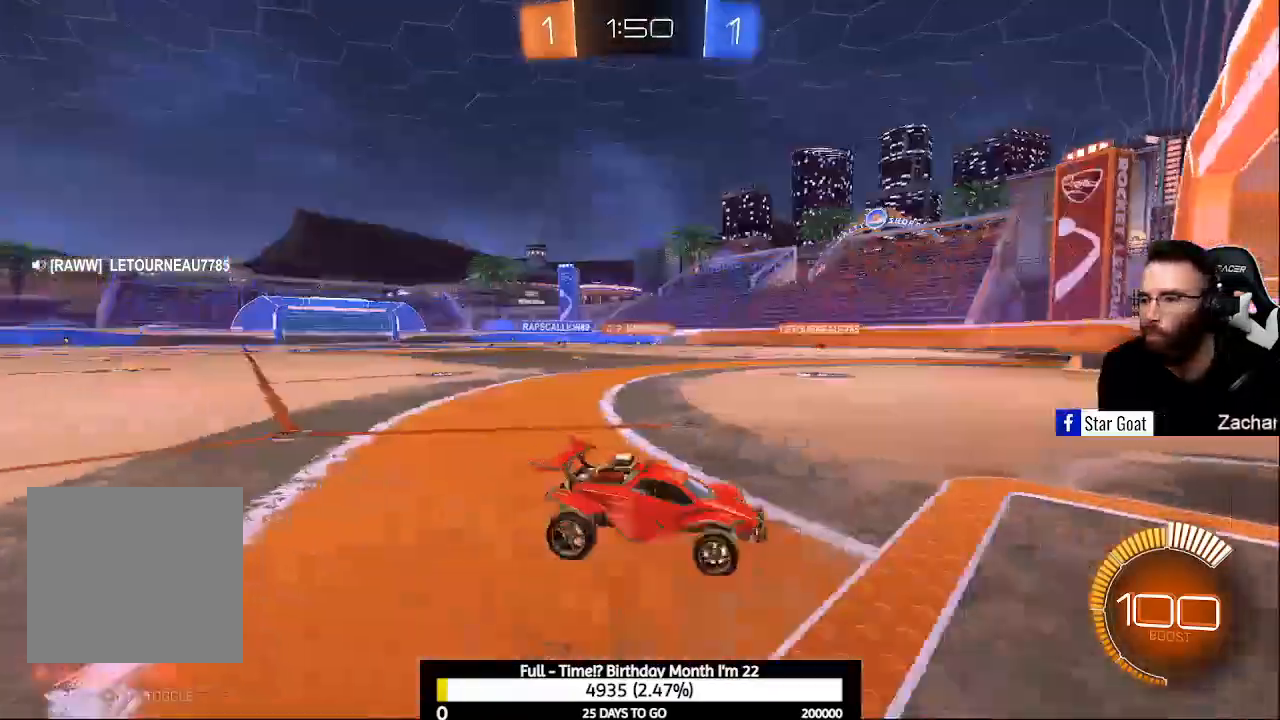
{"buttons": [], "left_stick": "left", "right_stick": "center", "events": [[33, "Y", "up"], [100, "R2", "up"]]}
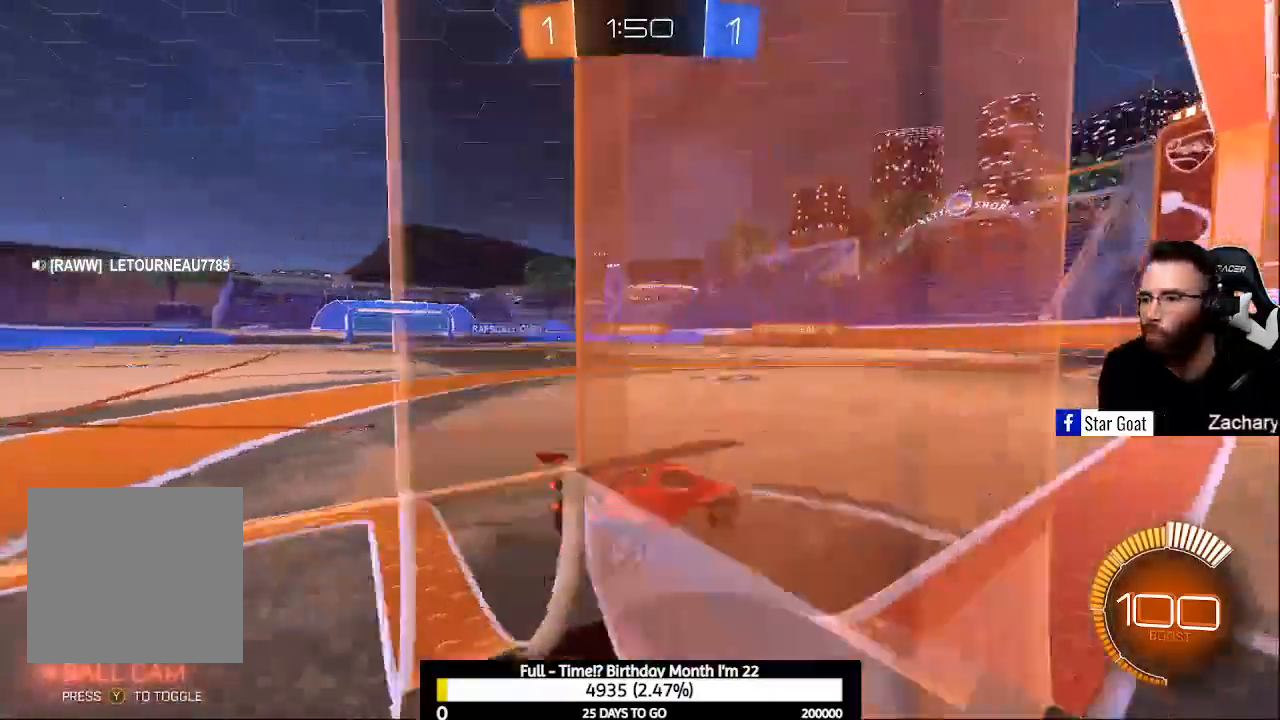
{"buttons": ["R2"], "left_stick": "left", "right_stick": "center", "events": [[167, "left_stick", "center"], [467, "left_stick", "left"], [500, "R2", "down"]]}
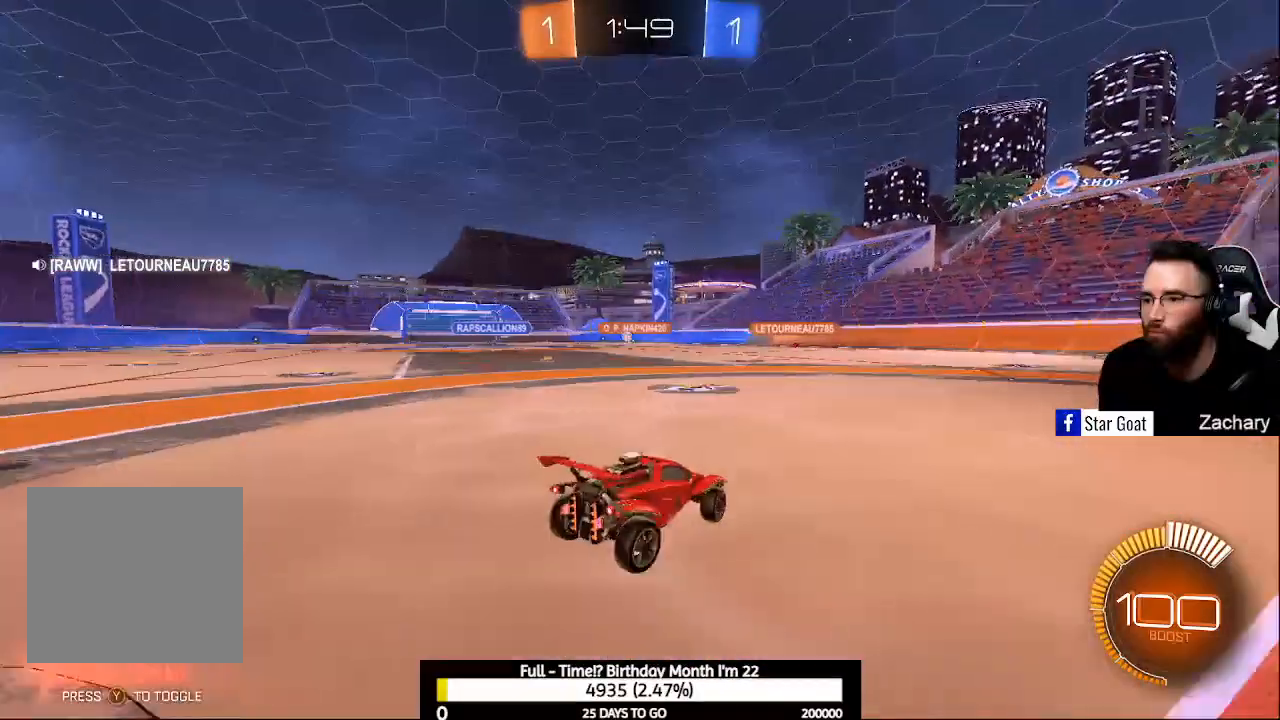
{"buttons": [], "left_stick": "center", "right_stick": "center", "events": [[267, "A", "down"], [333, "A", "up"], [333, "R2", "up"], [333, "left_stick", "center"]]}
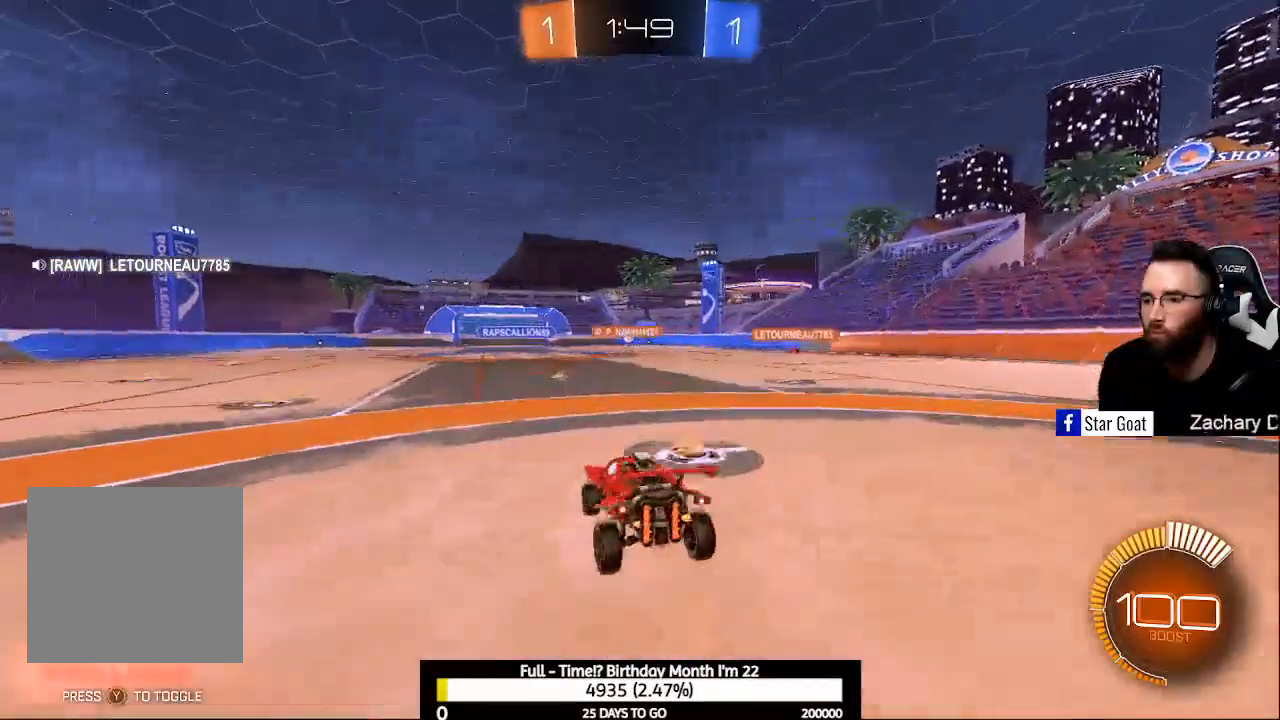
{"buttons": [], "left_stick": "down", "right_stick": "center", "events": [[167, "left_stick", "right"], [333, "left_stick", "center"], [433, "left_stick", "down"]]}
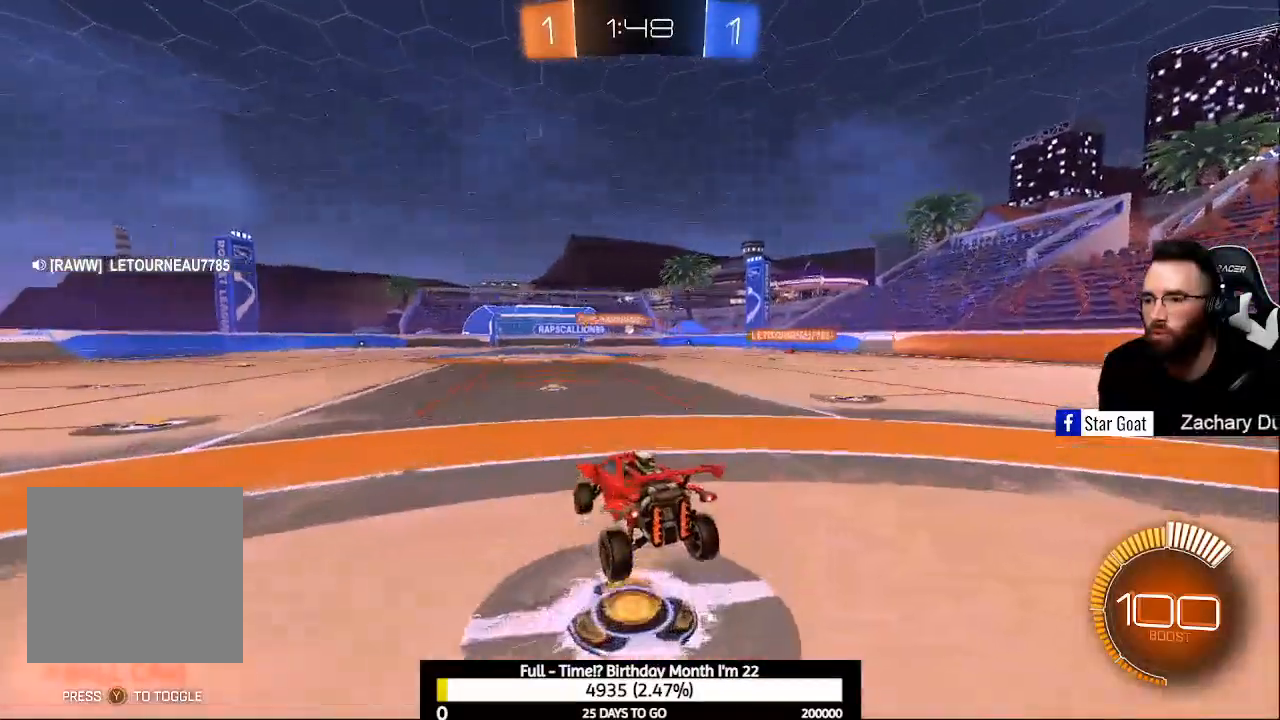
{"buttons": [], "left_stick": "center", "right_stick": "center", "events": [[233, "left_stick", "up"], [333, "A", "down"], [400, "A", "up"], [433, "left_stick", "center"]]}
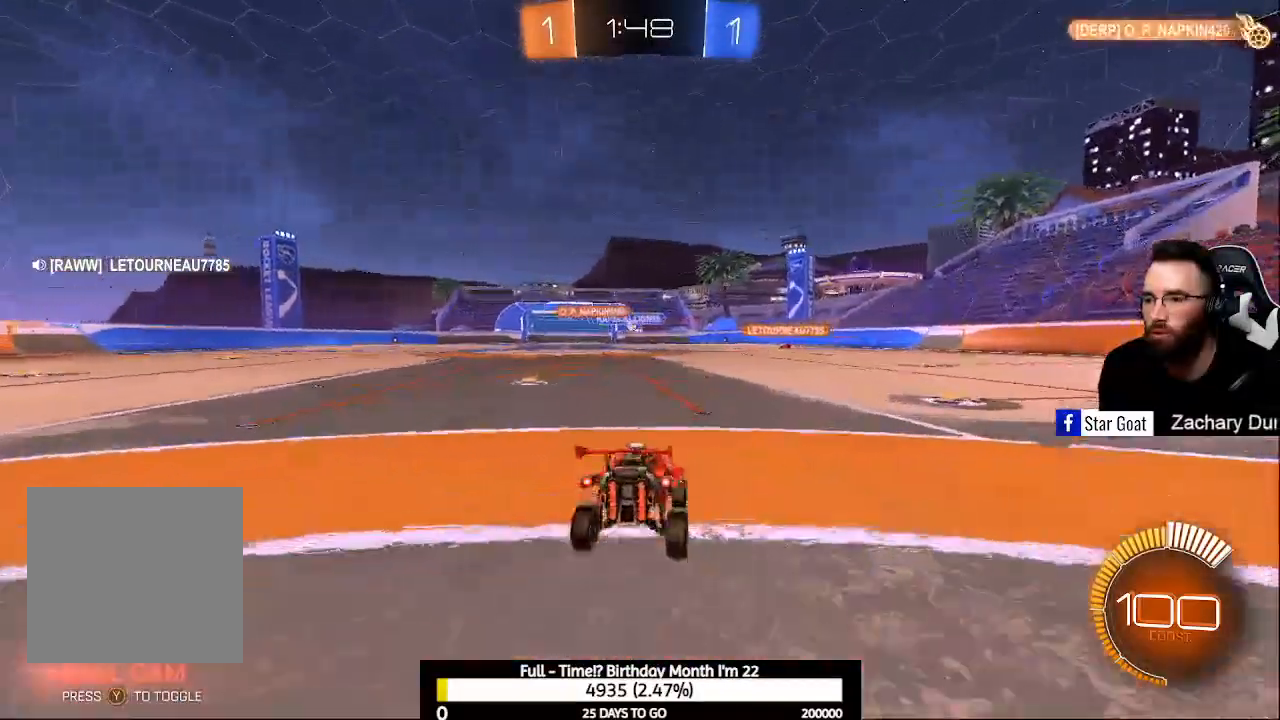
{"buttons": [], "left_stick": "center", "right_stick": "center", "events": []}
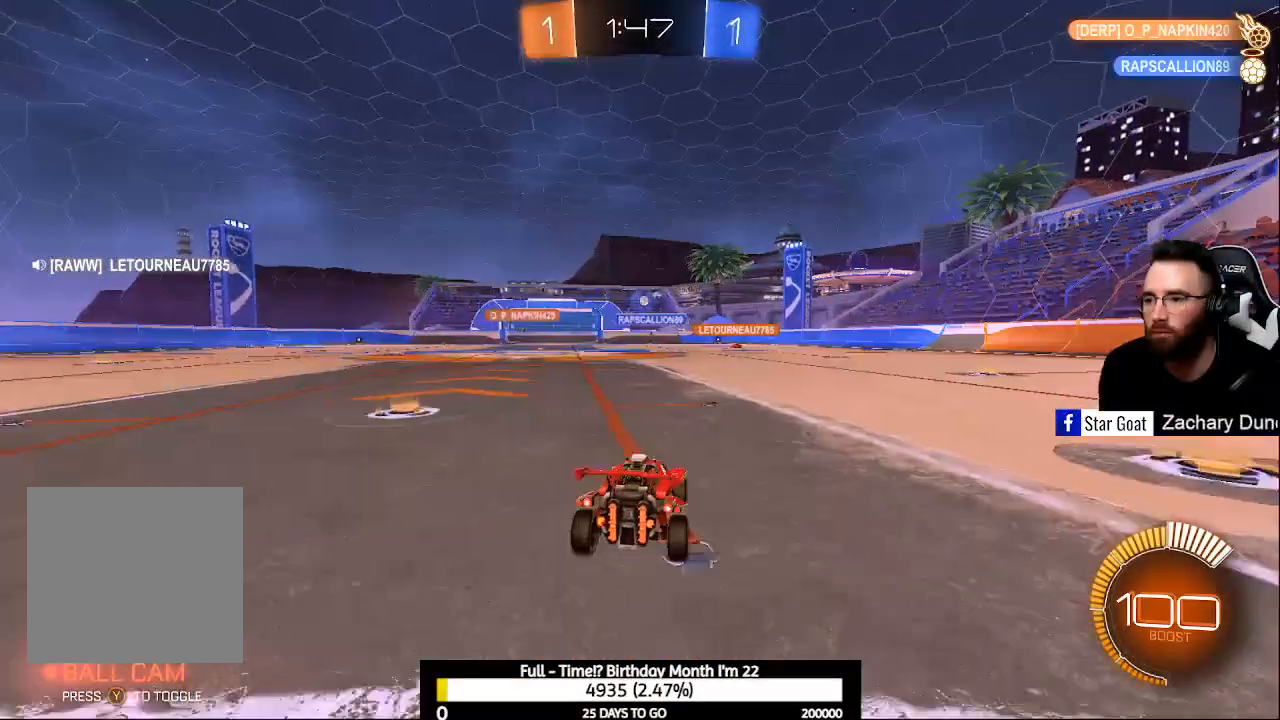
{"buttons": [], "left_stick": "center", "right_stick": "center", "events": []}
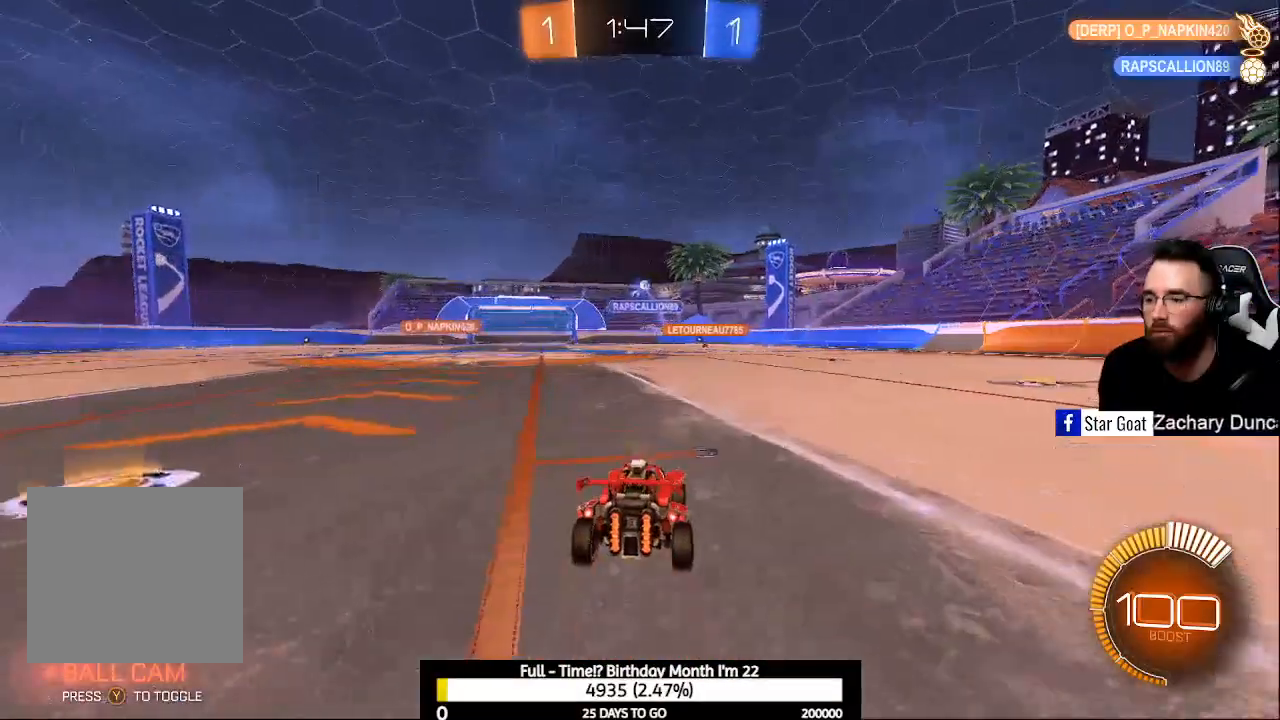
{"buttons": [], "left_stick": "center", "right_stick": "center", "events": []}
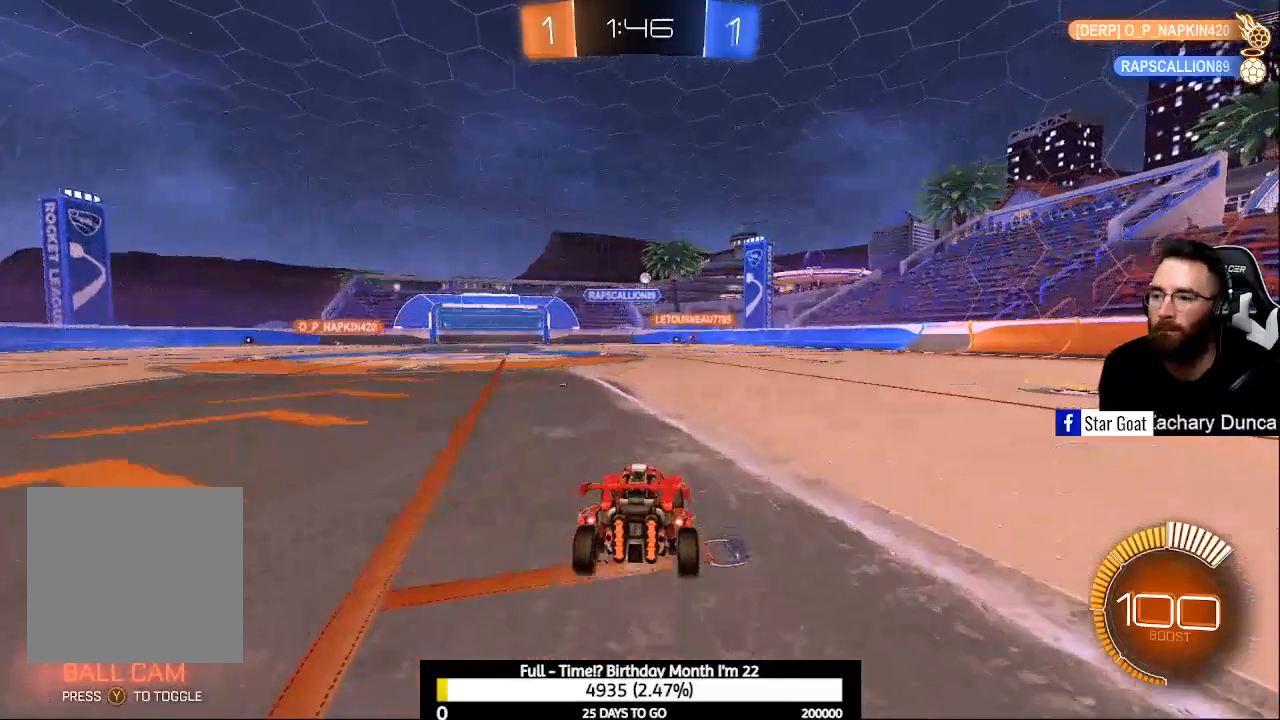
{"buttons": [], "left_stick": "center", "right_stick": "center", "events": []}
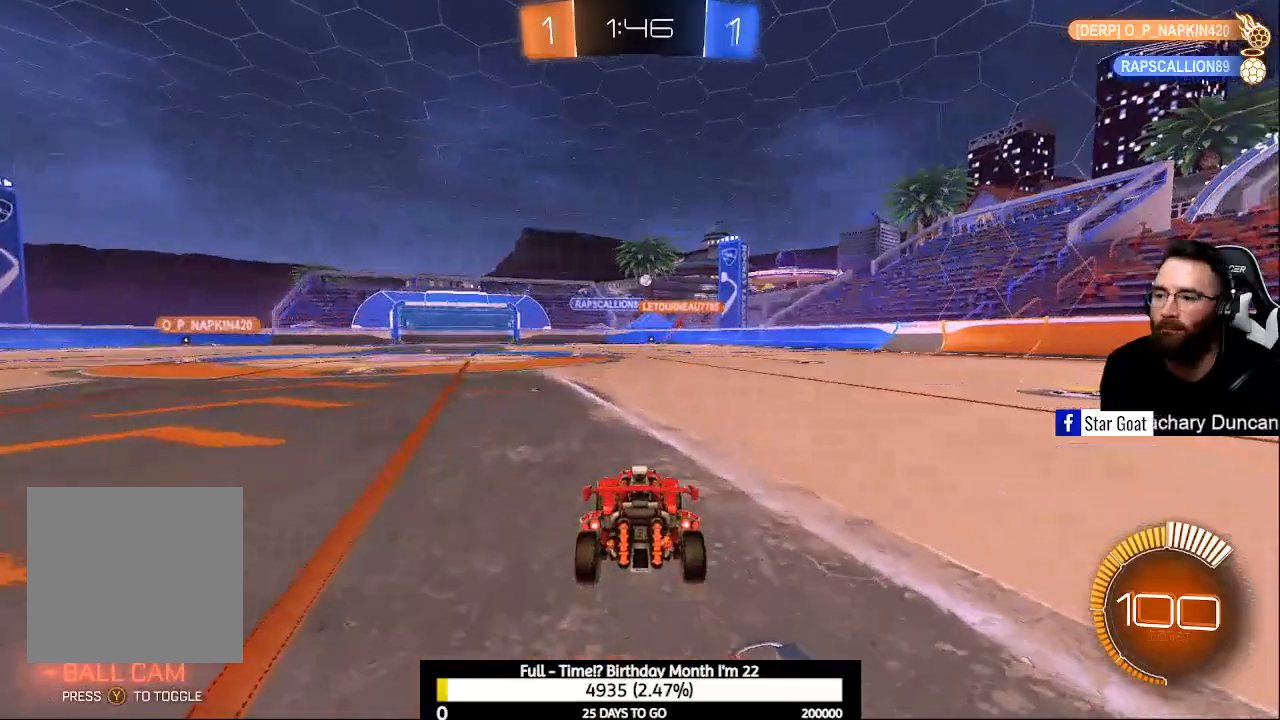
{"buttons": [], "left_stick": "center", "right_stick": "center", "events": []}
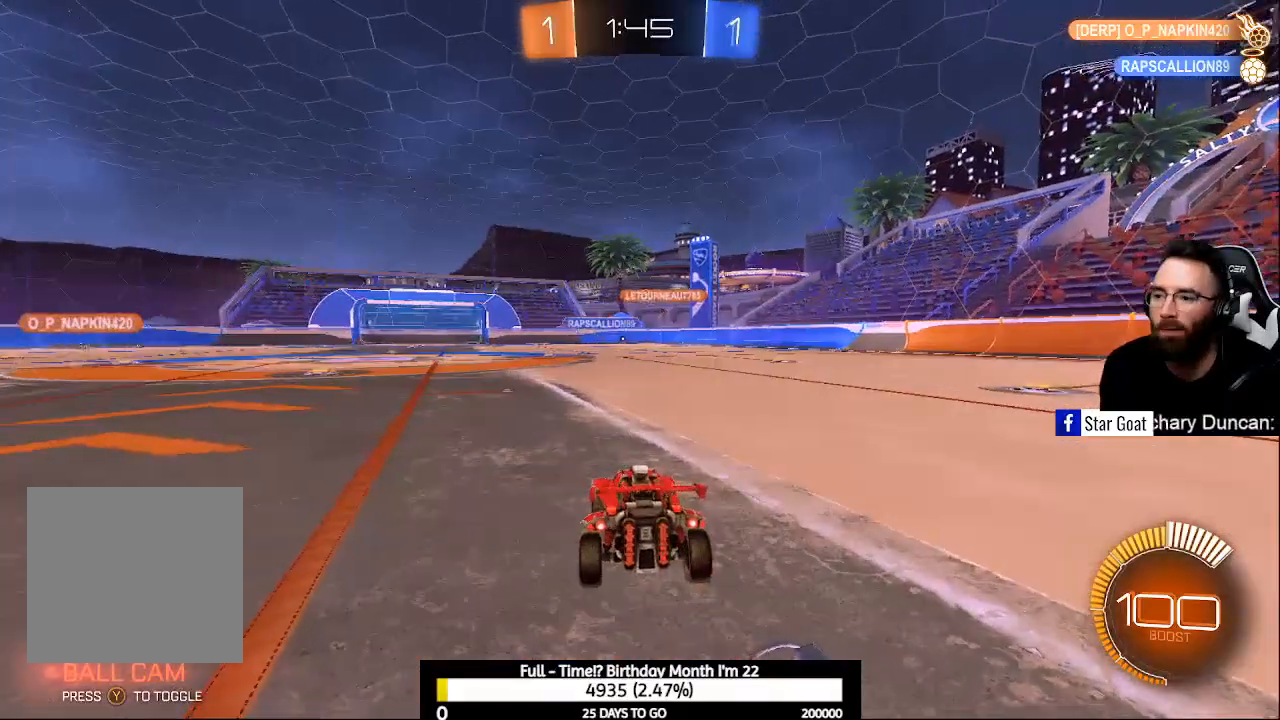
{"buttons": ["R2"], "left_stick": "center", "right_stick": "center", "events": [[100, "R2", "down"]]}
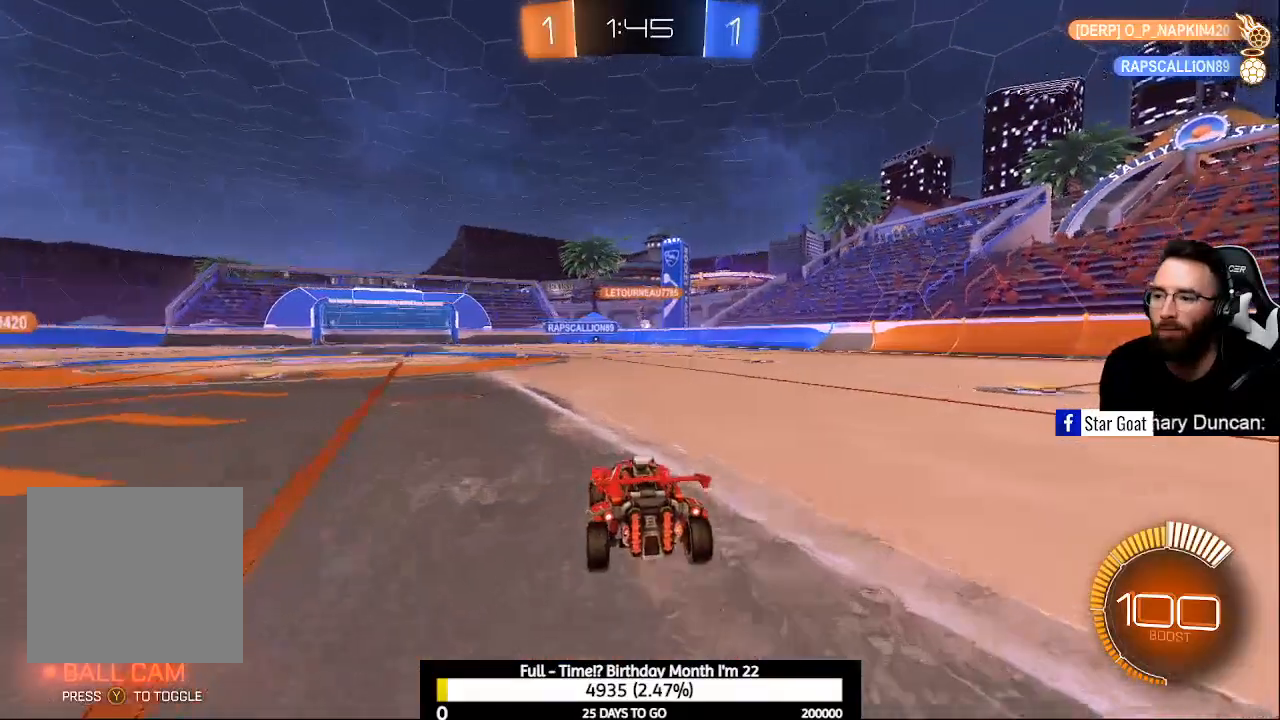
{"buttons": ["R2"], "left_stick": "right", "right_stick": "center", "events": [[300, "left_stick", "right"]]}
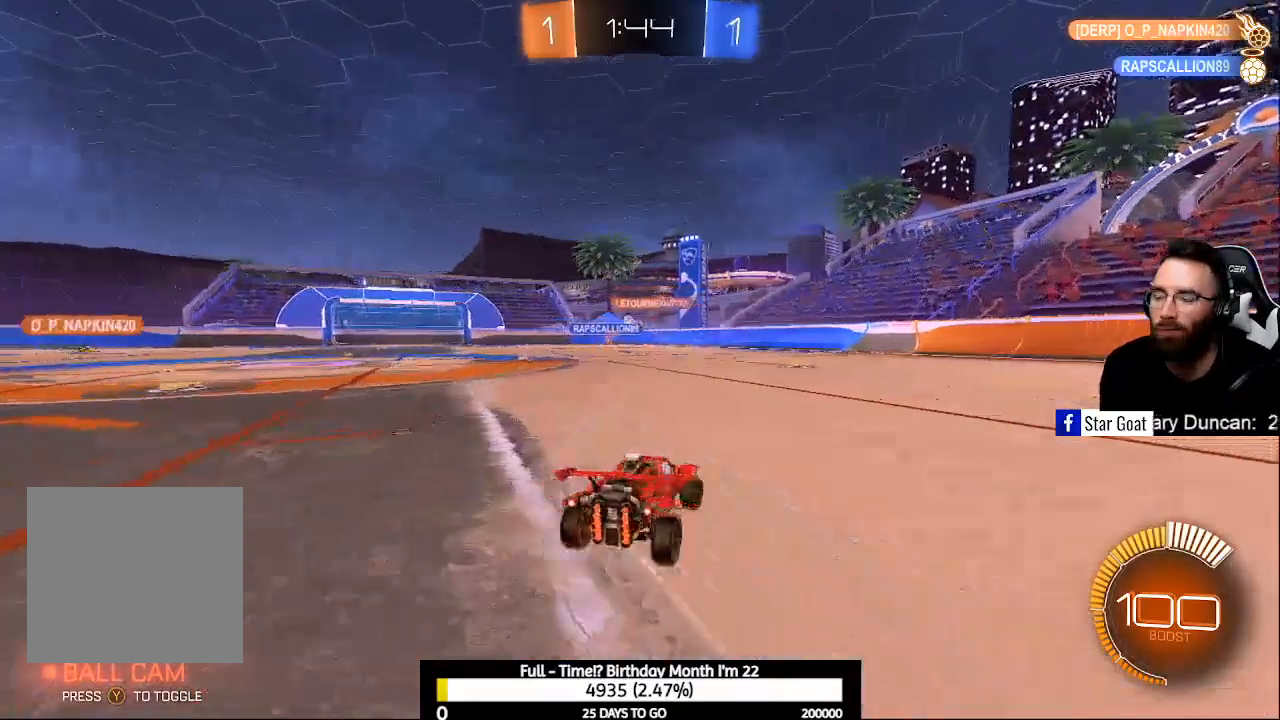
{"buttons": ["X", "R2"], "left_stick": "up-left", "right_stick": "center", "events": [[367, "left_stick", "center"], [467, "left_stick", "up-left"], [500, "X", "down"]]}
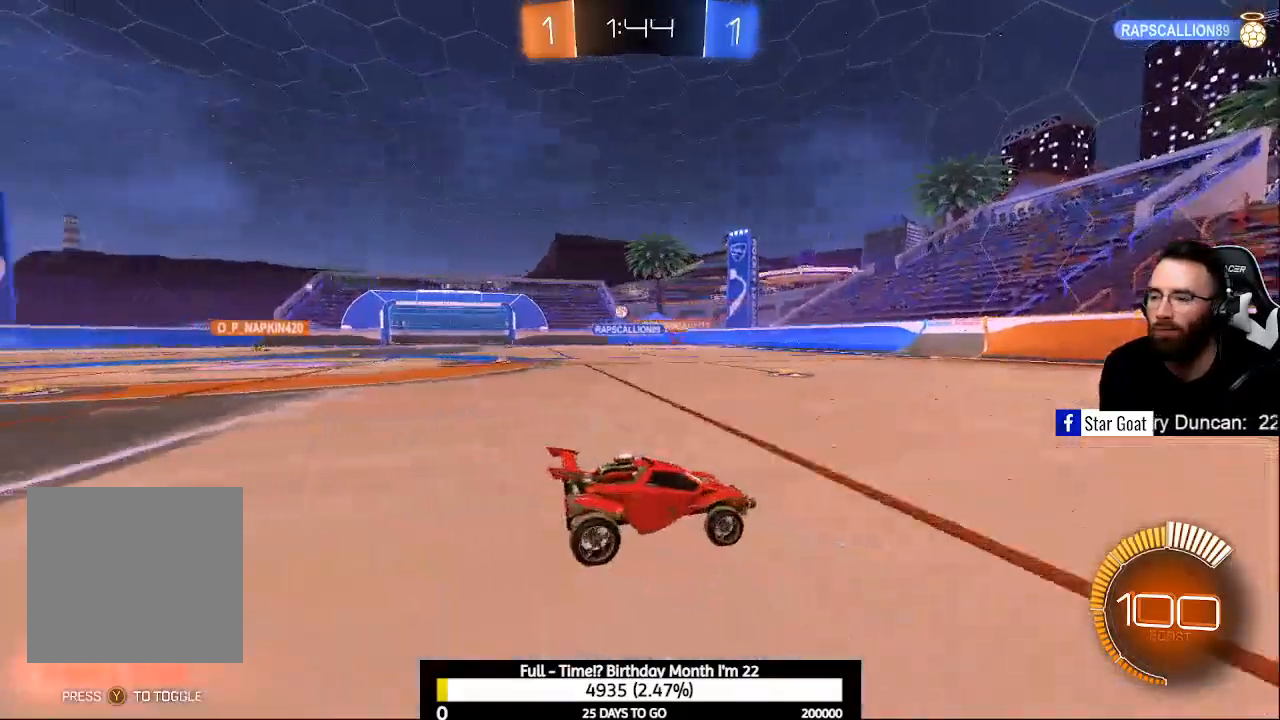
{"buttons": ["R2"], "left_stick": "up-left", "right_stick": "center", "events": [[100, "R2", "up"], [133, "X", "up"], [167, "X", "down"], [300, "X", "up"], [433, "R2", "down"]]}
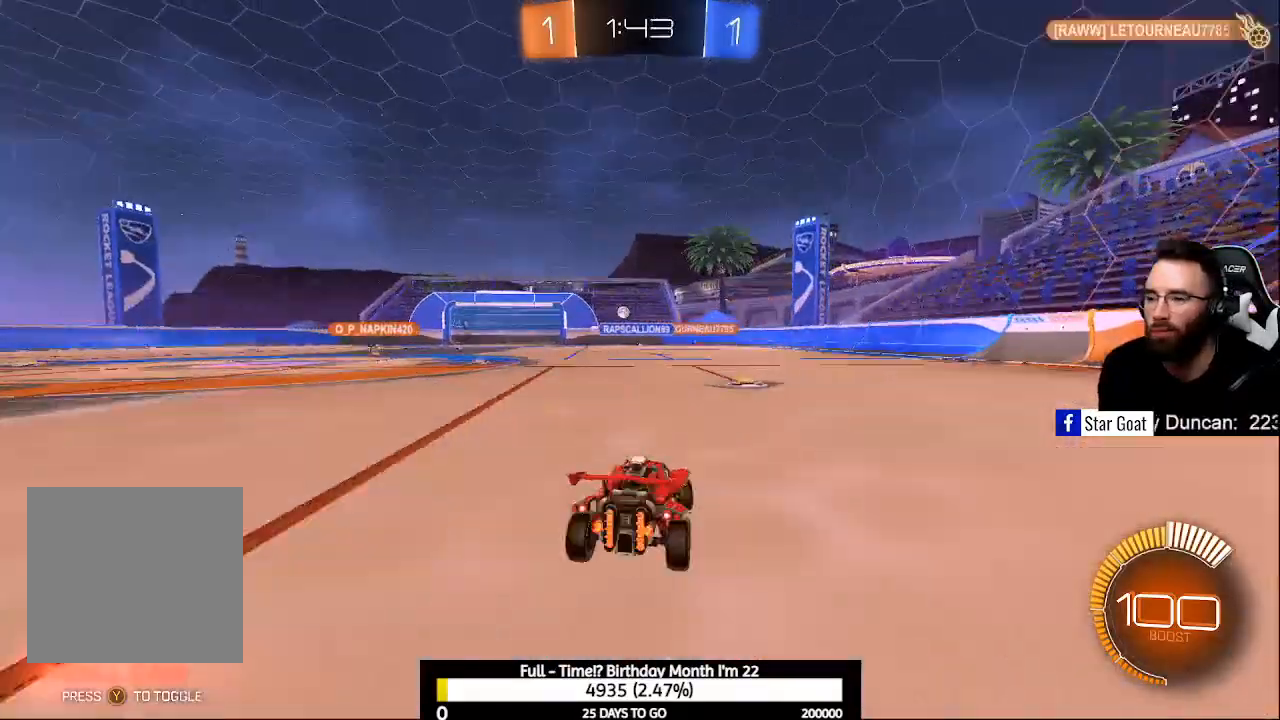
{"buttons": ["R2"], "left_stick": "center", "right_stick": "center", "events": [[500, "left_stick", "center"]]}
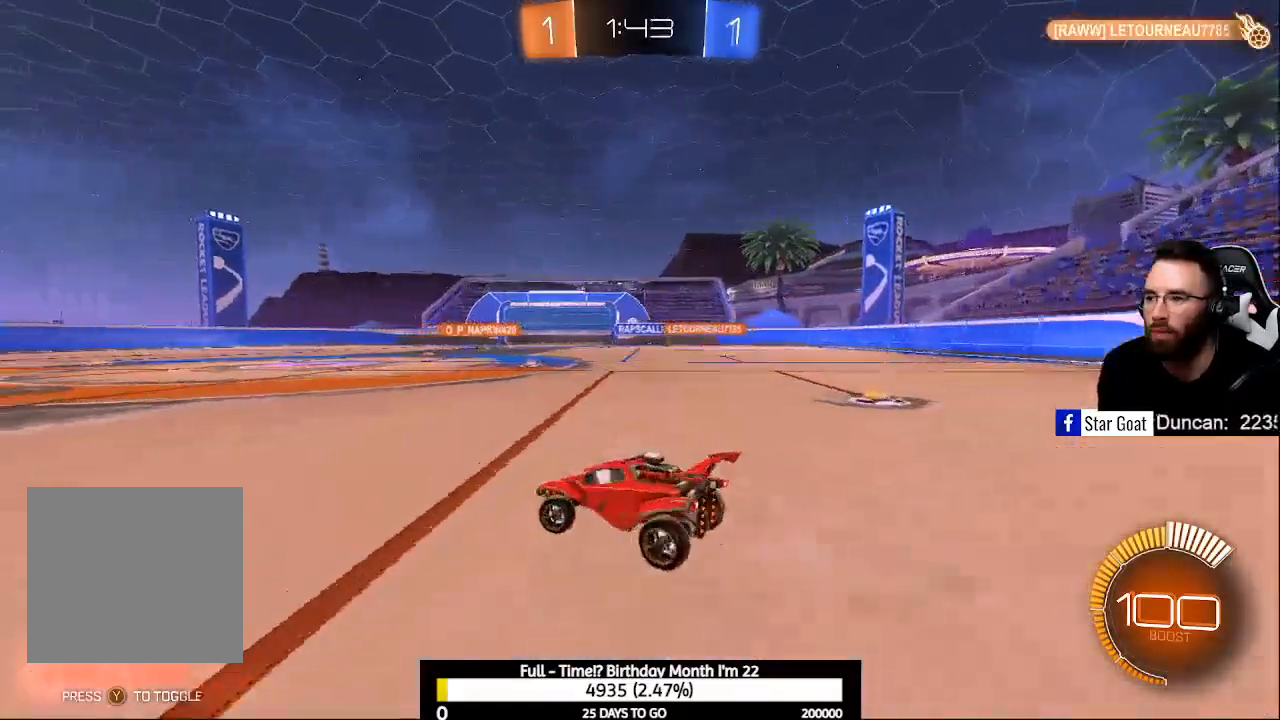
{"buttons": ["R2"], "left_stick": "center", "right_stick": "center", "events": [[267, "left_stick", "right"], [467, "left_stick", "center"]]}
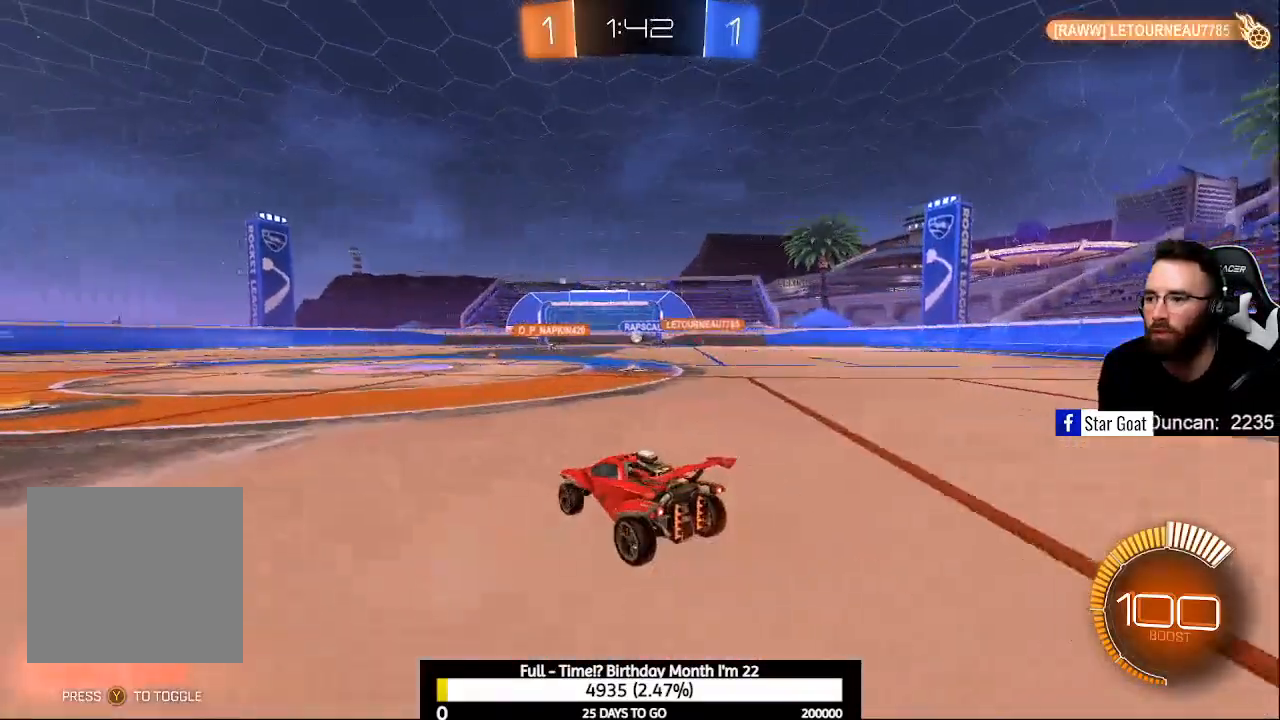
{"buttons": ["R2"], "left_stick": "center", "right_stick": "center", "events": []}